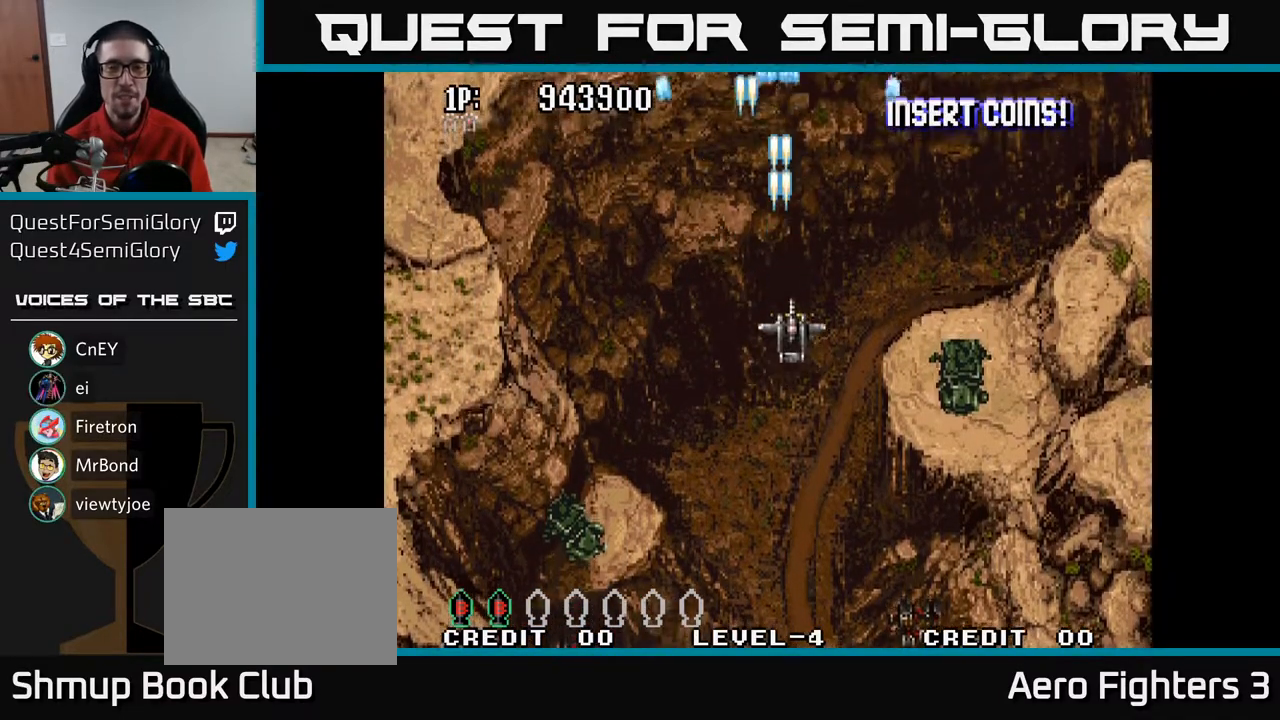
Gameplay with a controller (Xbox layout); each line is a JSON object with the inputs held at the frame after it. "events" lists button and stick changes between this image and that frame as [ms after this image, input, new state], when the widget could be followed in between.
{"buttons": ["A", "DPAD_UP"], "left_stick": "center", "right_stick": "center", "events": [[17, "DPAD_DOWN", "down"], [100, "DPAD_RIGHT", "down"], [117, "DPAD_DOWN", "up"], [233, "DPAD_UP", "down"], [267, "DPAD_RIGHT", "up"], [417, "DPAD_LEFT", "down"], [483, "DPAD_LEFT", "up"]]}
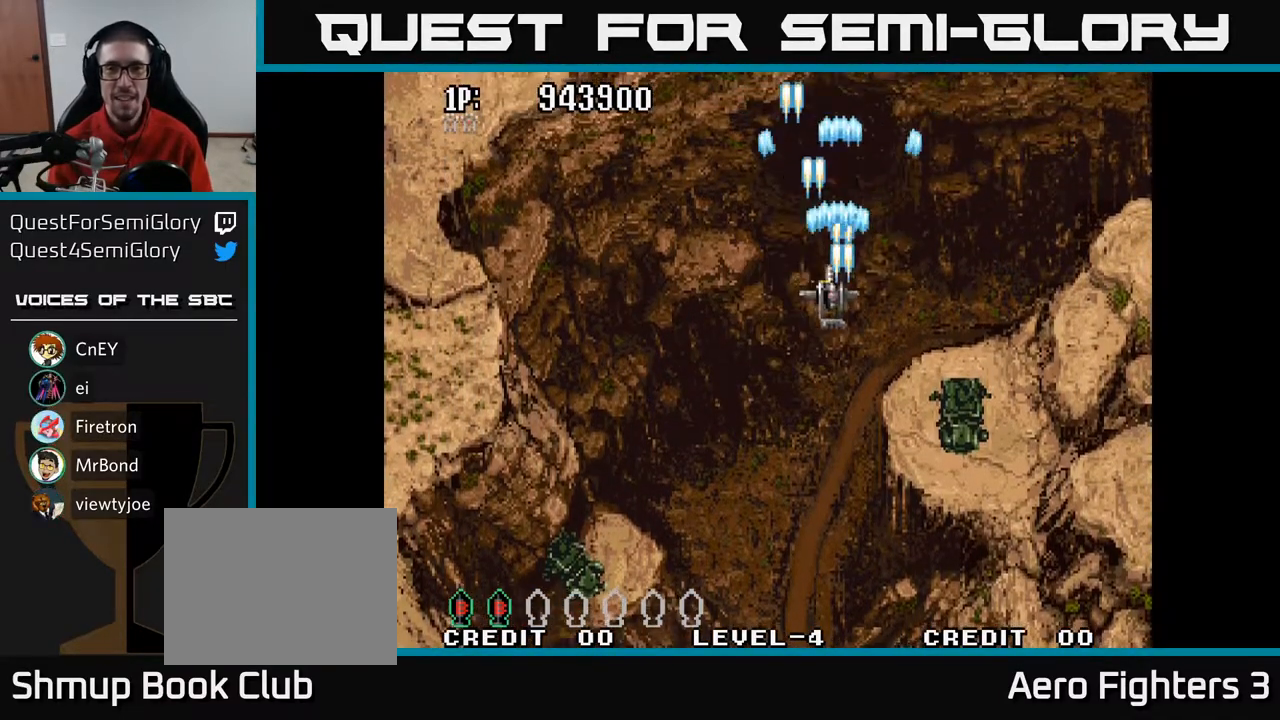
{"buttons": ["A"], "left_stick": "center", "right_stick": "center", "events": [[83, "DPAD_UP", "up"], [350, "DPAD_DOWN", "down"], [483, "DPAD_DOWN", "up"]]}
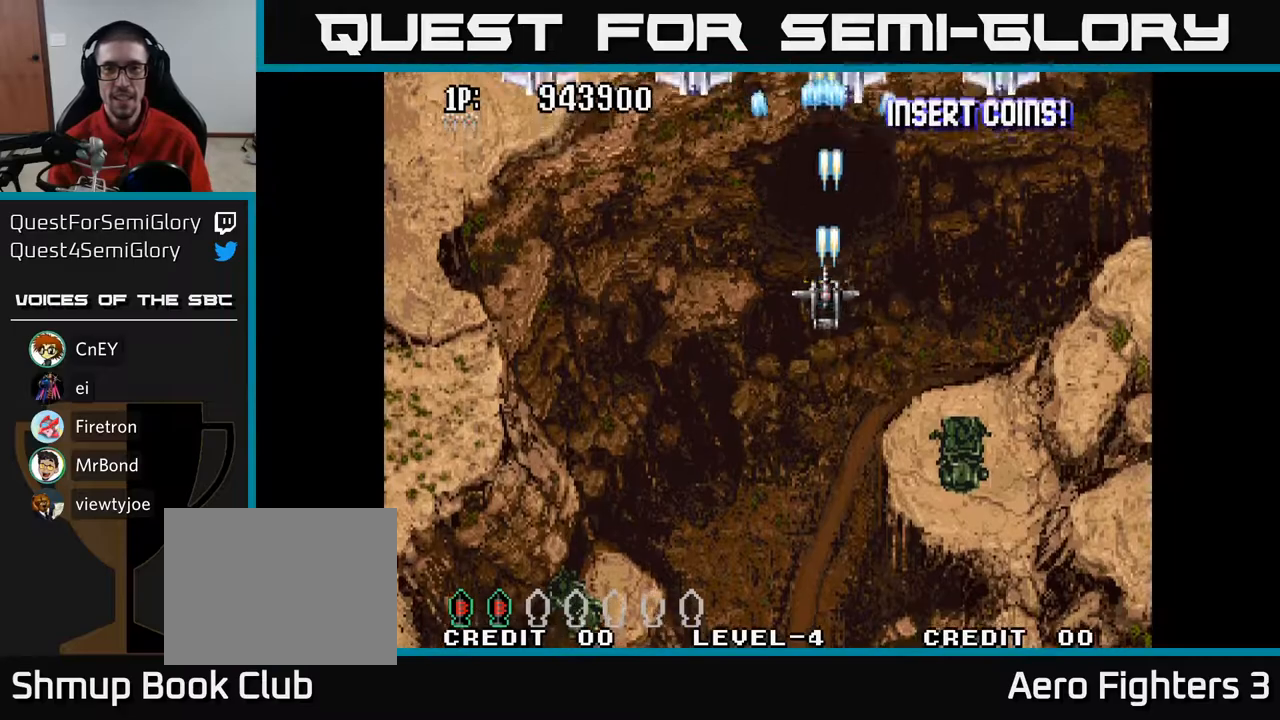
{"buttons": ["A", "DPAD_DOWN"], "left_stick": "center", "right_stick": "center", "events": [[83, "DPAD_DOWN", "down"], [367, "DPAD_LEFT", "down"], [483, "DPAD_LEFT", "up"]]}
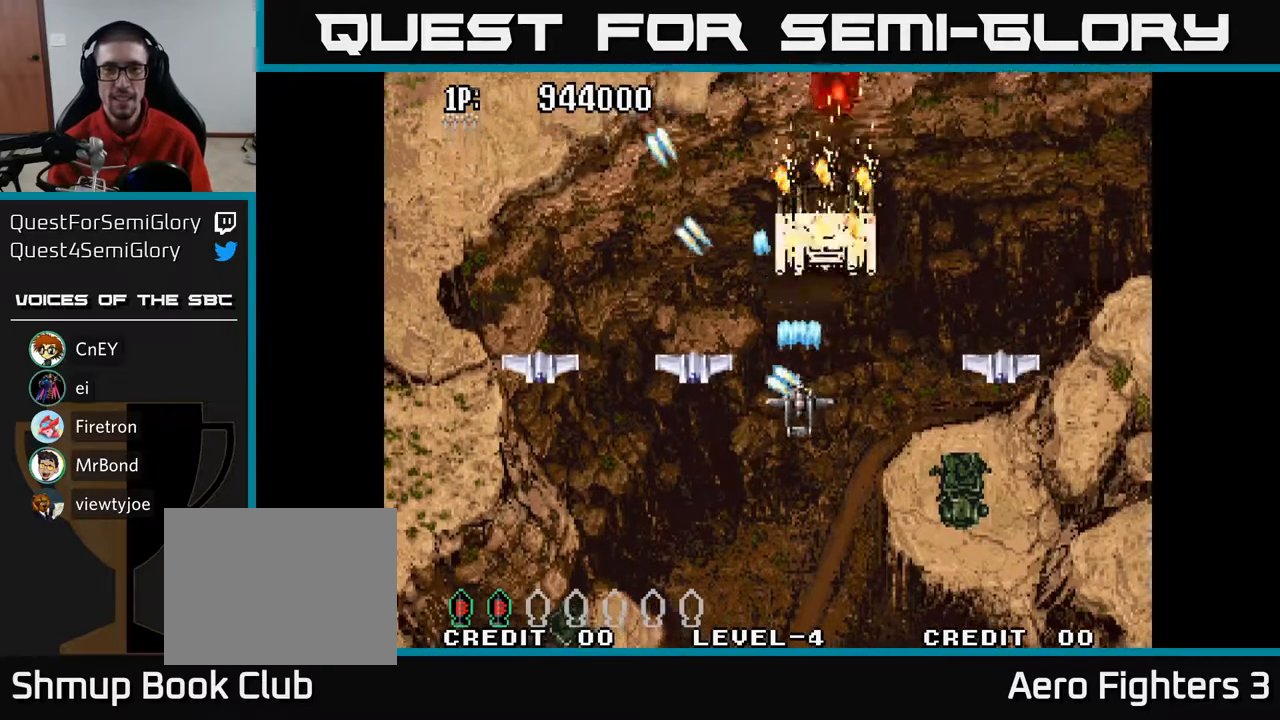
{"buttons": ["A", "DPAD_UP", "DPAD_LEFT"], "left_stick": "center", "right_stick": "center", "events": [[50, "DPAD_RIGHT", "down"], [133, "DPAD_RIGHT", "up"], [283, "DPAD_LEFT", "down"], [300, "DPAD_DOWN", "up"], [350, "DPAD_UP", "down"]]}
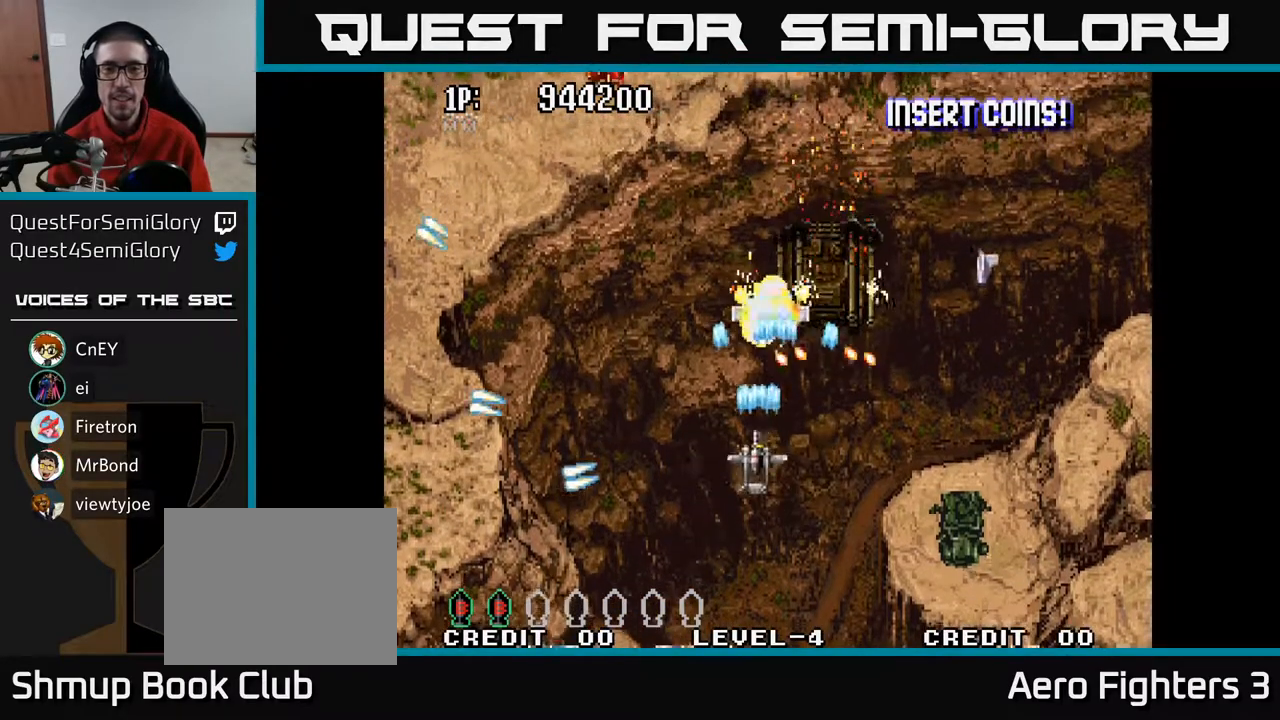
{"buttons": ["A", "DPAD_UP", "DPAD_RIGHT"], "left_stick": "center", "right_stick": "center", "events": [[217, "DPAD_LEFT", "up"], [250, "DPAD_RIGHT", "down"]]}
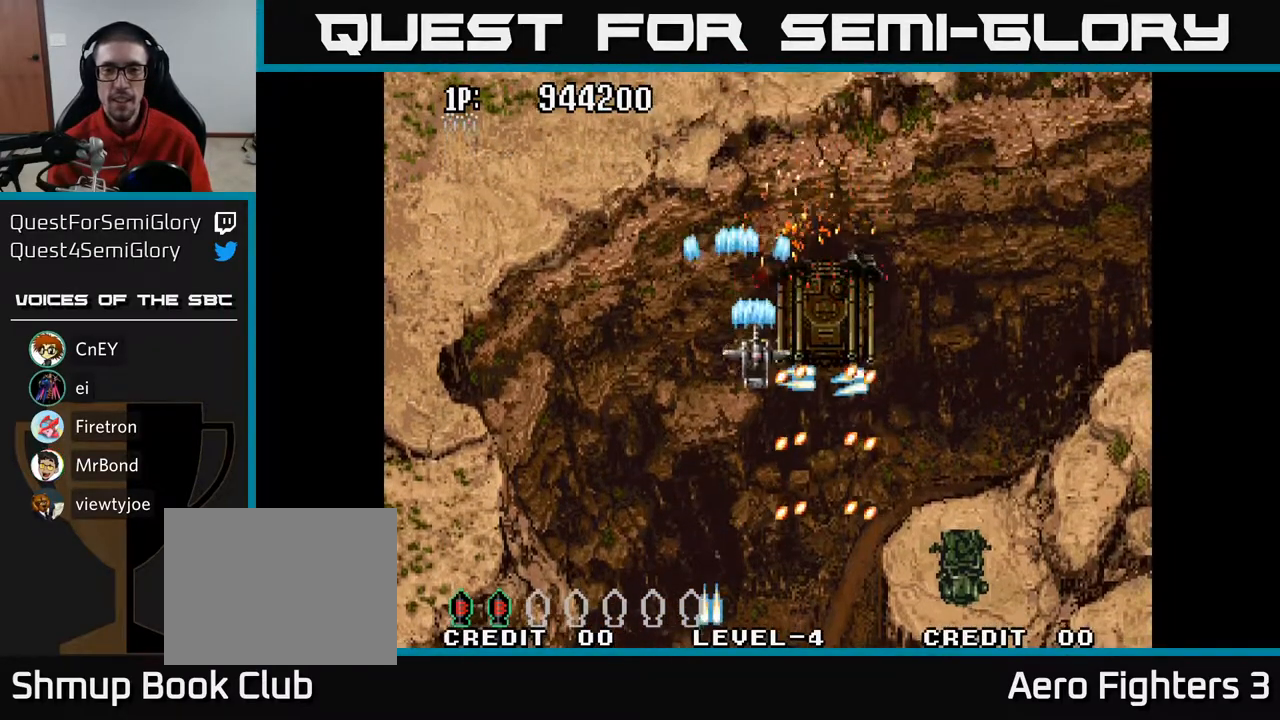
{"buttons": ["A"], "left_stick": "center", "right_stick": "center", "events": [[33, "DPAD_UP", "up"], [183, "DPAD_UP", "down"], [217, "DPAD_RIGHT", "up"], [267, "DPAD_UP", "up"], [400, "DPAD_DOWN", "down"], [500, "DPAD_DOWN", "up"]]}
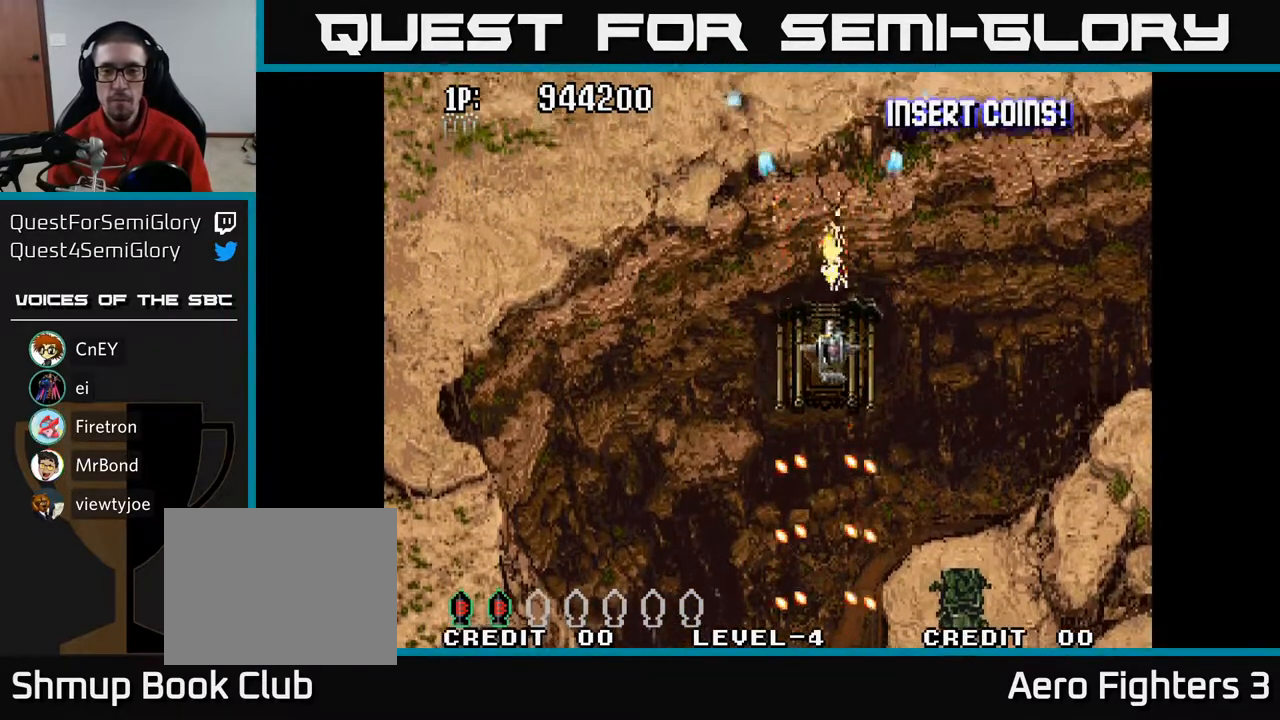
{"buttons": ["A", "DPAD_LEFT"], "left_stick": "center", "right_stick": "center", "events": [[117, "DPAD_DOWN", "down"], [467, "DPAD_LEFT", "down"], [483, "DPAD_DOWN", "up"]]}
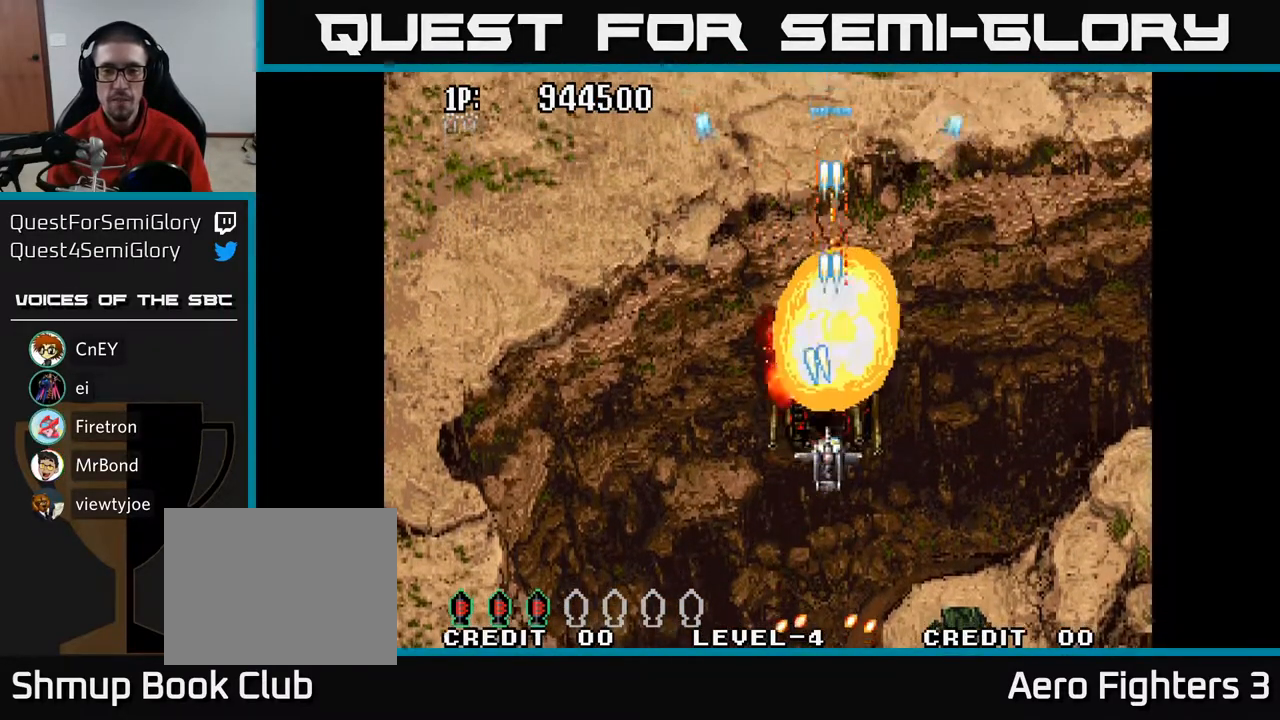
{"buttons": ["A", "DPAD_LEFT"], "left_stick": "center", "right_stick": "center", "events": [[50, "DPAD_DOWN", "down"], [117, "DPAD_LEFT", "up"], [300, "DPAD_LEFT", "down"], [350, "DPAD_DOWN", "up"]]}
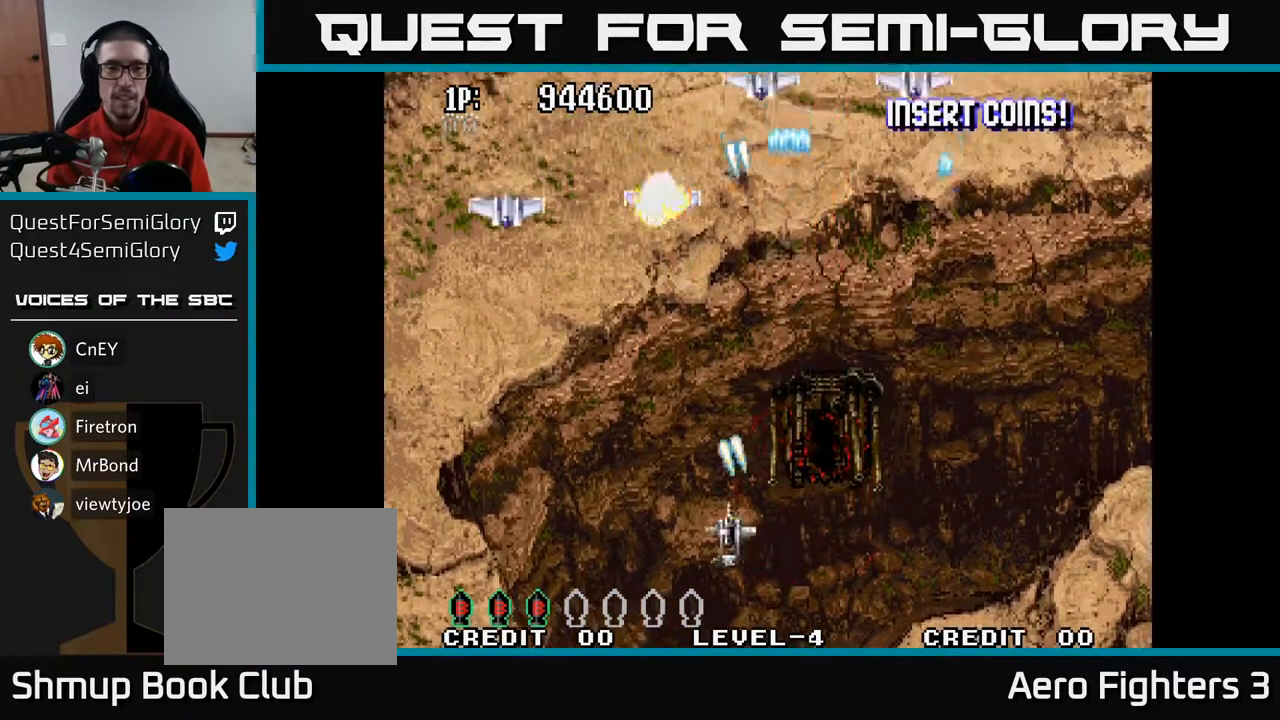
{"buttons": ["A", "DPAD_RIGHT"], "left_stick": "center", "right_stick": "center", "events": [[17, "DPAD_UP", "down"], [150, "DPAD_UP", "up"], [233, "DPAD_LEFT", "up"], [250, "DPAD_DOWN", "down"], [267, "DPAD_RIGHT", "down"], [317, "DPAD_DOWN", "up"]]}
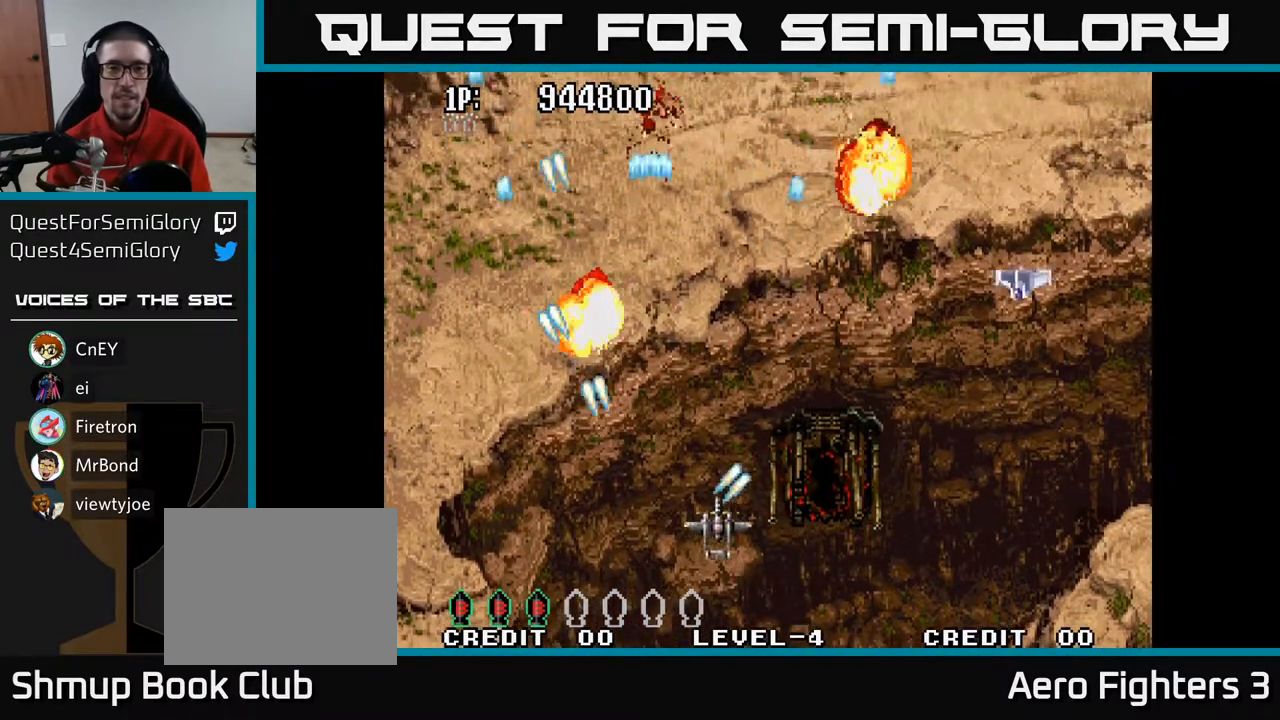
{"buttons": ["A", "DPAD_LEFT"], "left_stick": "center", "right_stick": "center", "events": [[17, "DPAD_DOWN", "down"], [383, "DPAD_DOWN", "up"], [383, "DPAD_RIGHT", "up"], [417, "DPAD_LEFT", "down"], [417, "DPAD_UP", "down"], [500, "DPAD_UP", "up"]]}
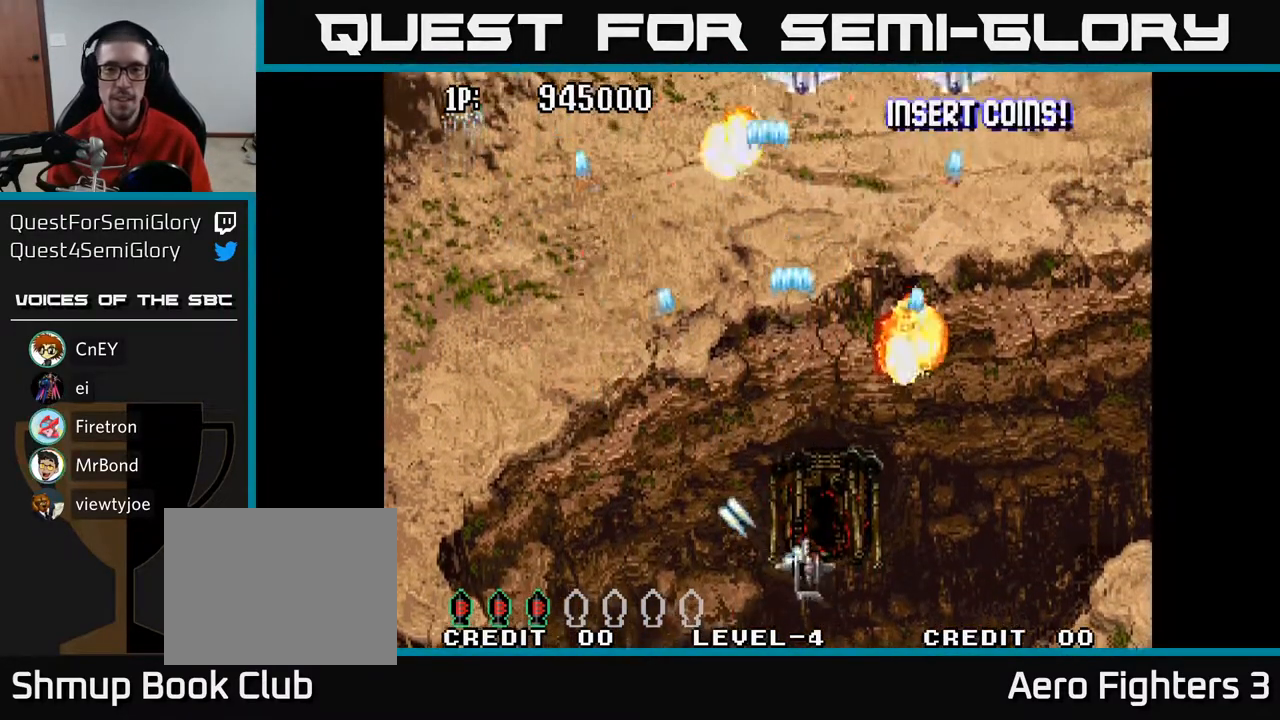
{"buttons": ["A", "DPAD_RIGHT"], "left_stick": "center", "right_stick": "center", "events": [[167, "DPAD_UP", "down"], [400, "DPAD_LEFT", "up"], [400, "DPAD_UP", "up"], [433, "DPAD_RIGHT", "down"]]}
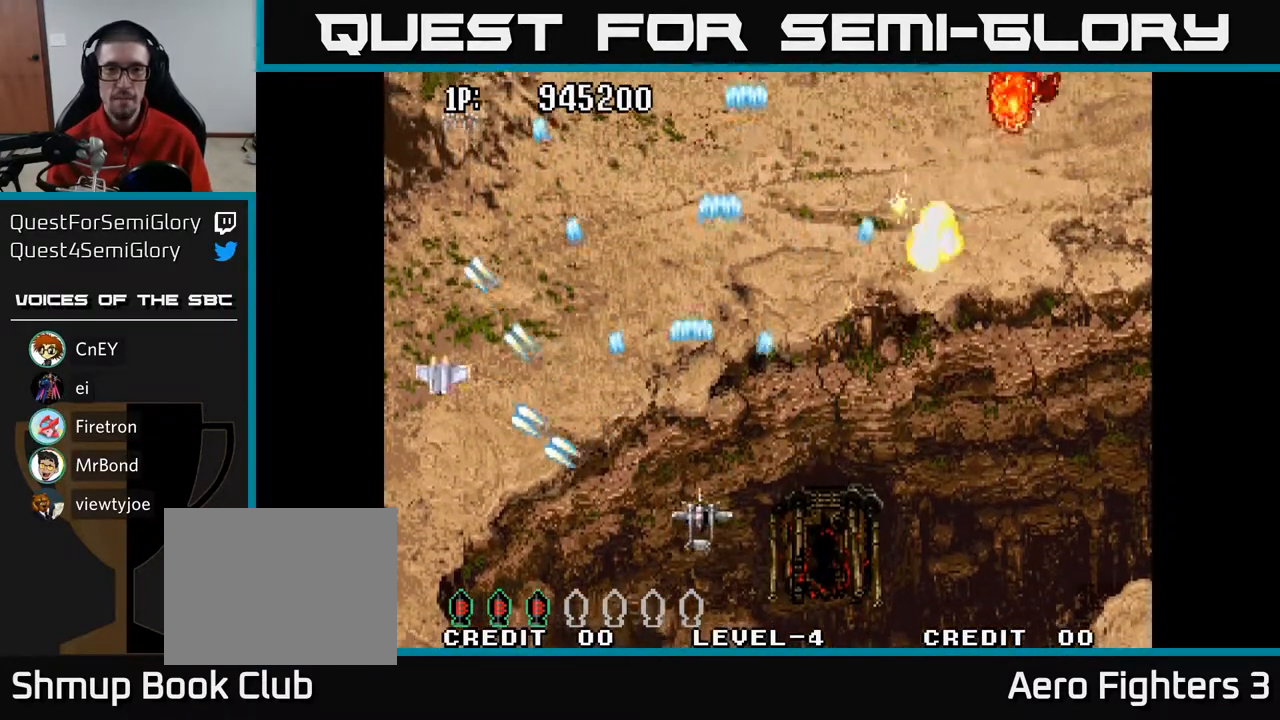
{"buttons": ["A", "DPAD_UP"], "left_stick": "center", "right_stick": "center", "events": [[33, "DPAD_DOWN", "down"], [100, "DPAD_RIGHT", "up"], [183, "DPAD_LEFT", "down"], [283, "DPAD_DOWN", "up"], [283, "DPAD_LEFT", "up"], [300, "DPAD_RIGHT", "down"], [350, "DPAD_UP", "down"], [417, "DPAD_RIGHT", "up"]]}
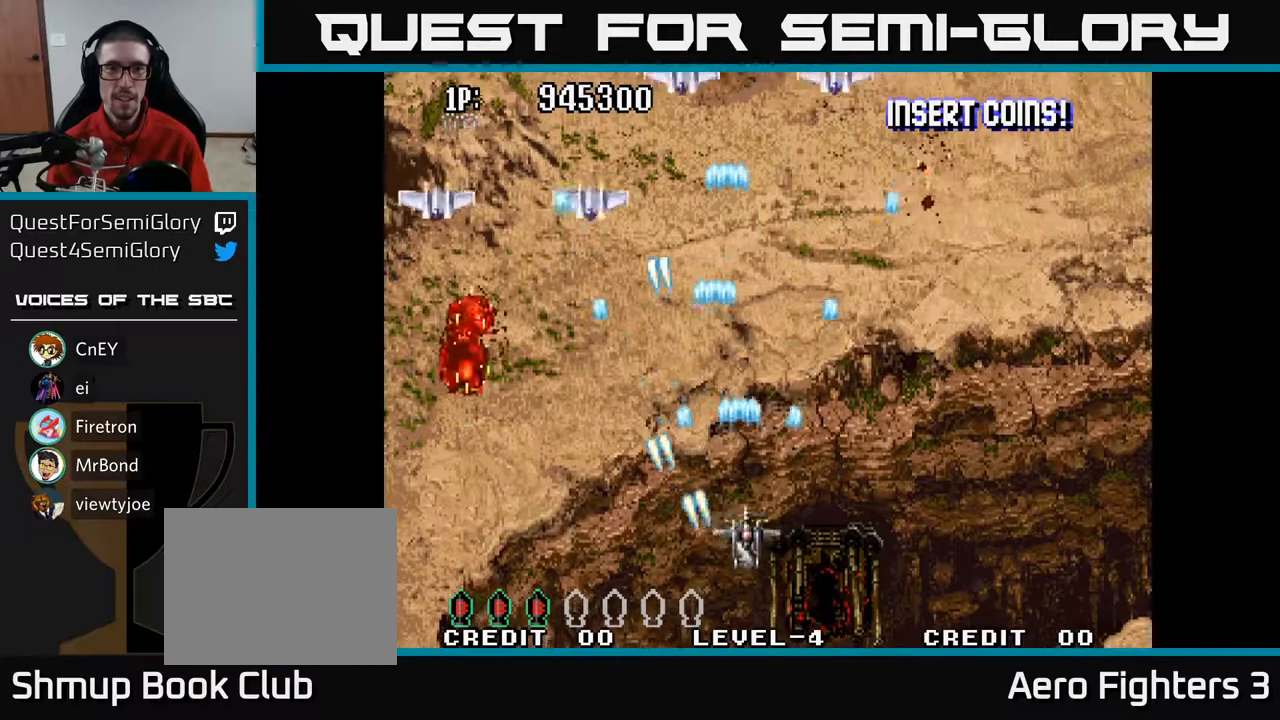
{"buttons": ["A", "DPAD_UP", "DPAD_RIGHT"], "left_stick": "center", "right_stick": "center", "events": [[17, "DPAD_LEFT", "down"], [133, "DPAD_UP", "up"], [317, "DPAD_DOWN", "down"], [333, "DPAD_LEFT", "up"], [350, "DPAD_DOWN", "up"], [367, "DPAD_RIGHT", "down"], [383, "DPAD_UP", "down"]]}
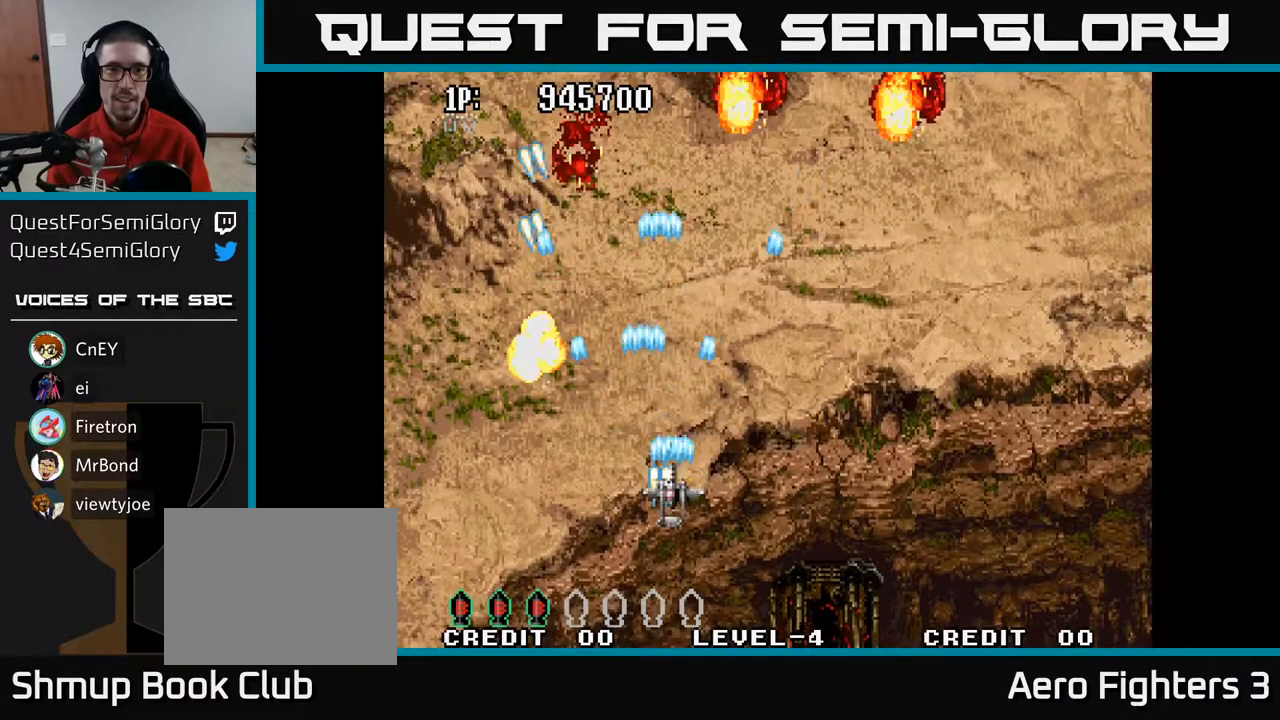
{"buttons": ["A", "DPAD_UP", "DPAD_LEFT"], "left_stick": "center", "right_stick": "center", "events": [[217, "DPAD_RIGHT", "up"], [367, "DPAD_LEFT", "down"]]}
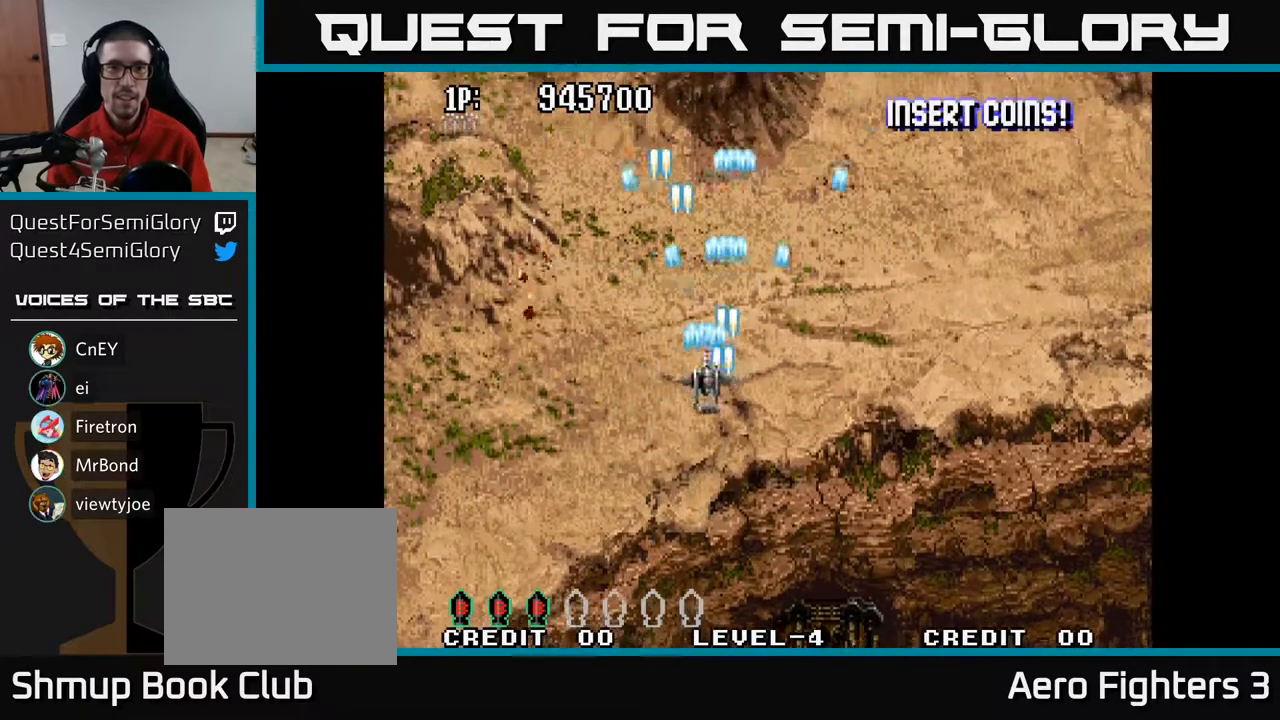
{"buttons": ["A", "DPAD_UP"], "left_stick": "center", "right_stick": "center", "events": [[67, "DPAD_UP", "up"], [83, "DPAD_LEFT", "up"], [100, "DPAD_DOWN", "down"], [283, "DPAD_RIGHT", "down"], [317, "DPAD_DOWN", "up"], [383, "DPAD_UP", "down"], [483, "DPAD_RIGHT", "up"]]}
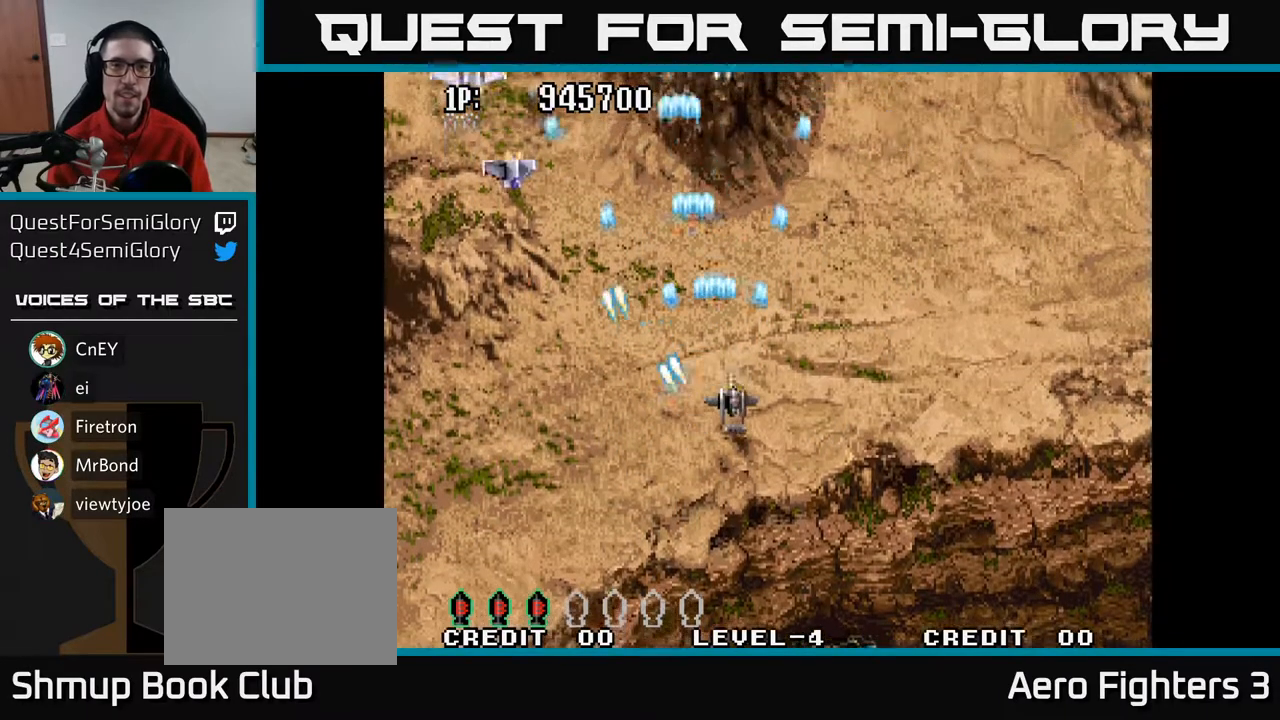
{"buttons": ["A", "DPAD_DOWN"], "left_stick": "center", "right_stick": "center", "events": [[33, "DPAD_LEFT", "down"], [100, "DPAD_UP", "up"], [200, "DPAD_UP", "down"], [217, "DPAD_LEFT", "up"], [283, "DPAD_LEFT", "down"], [283, "DPAD_UP", "up"], [317, "DPAD_DOWN", "down"], [367, "DPAD_LEFT", "up"]]}
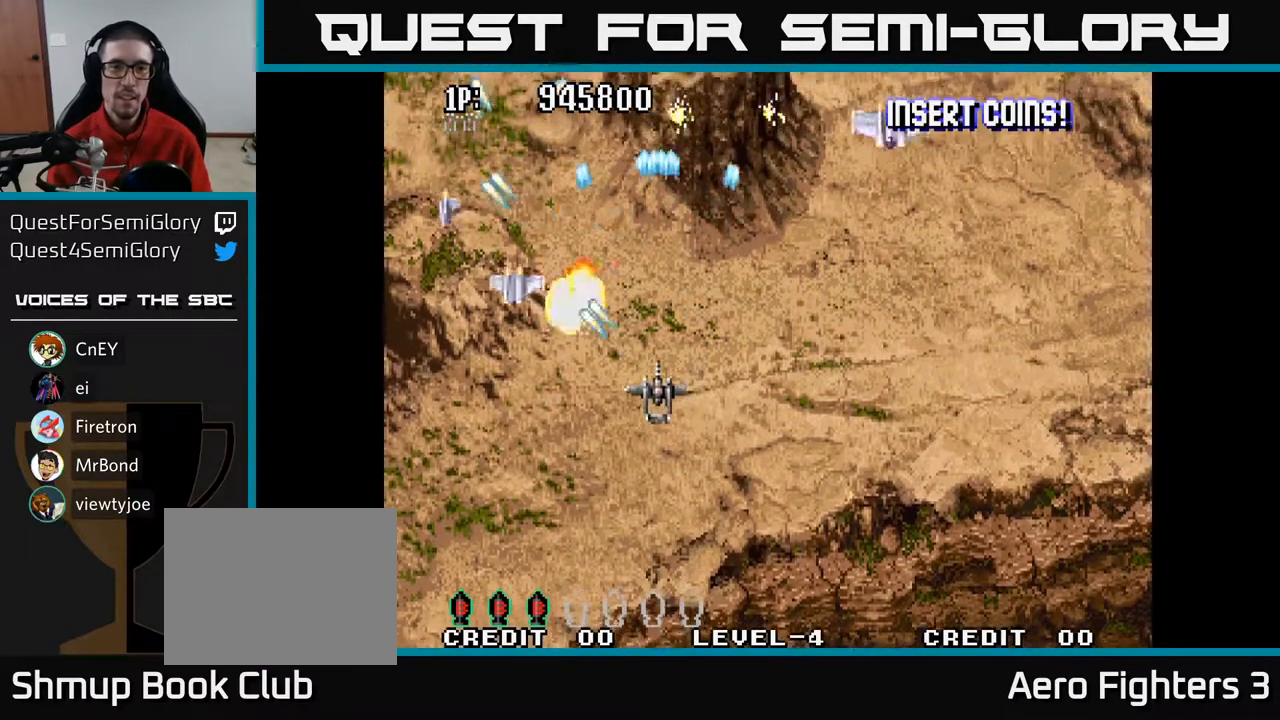
{"buttons": ["A", "DPAD_UP"], "left_stick": "center", "right_stick": "center", "events": [[50, "DPAD_RIGHT", "down"], [150, "DPAD_DOWN", "up"], [167, "DPAD_RIGHT", "up"], [167, "DPAD_UP", "down"], [283, "DPAD_RIGHT", "down"], [467, "DPAD_RIGHT", "up"]]}
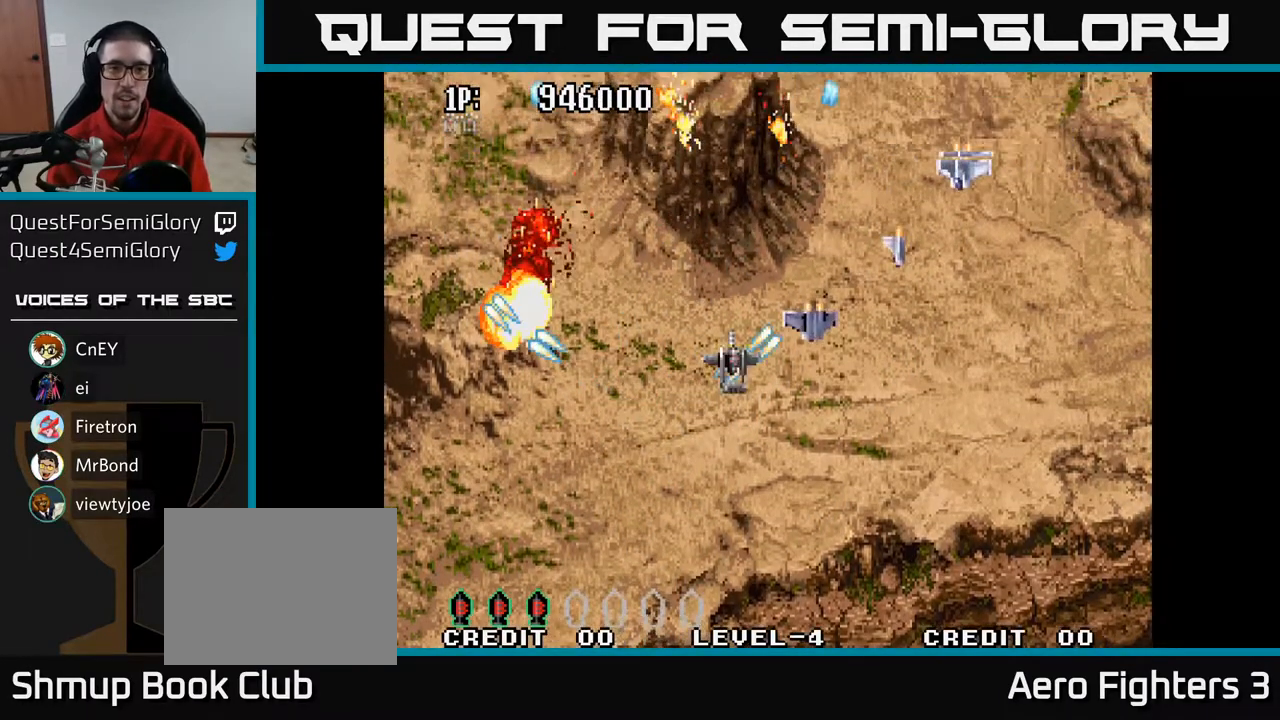
{"buttons": ["A", "DPAD_UP"], "left_stick": "center", "right_stick": "center", "events": [[33, "DPAD_LEFT", "down"], [133, "DPAD_LEFT", "up"], [183, "DPAD_RIGHT", "down"], [233, "DPAD_RIGHT", "up"]]}
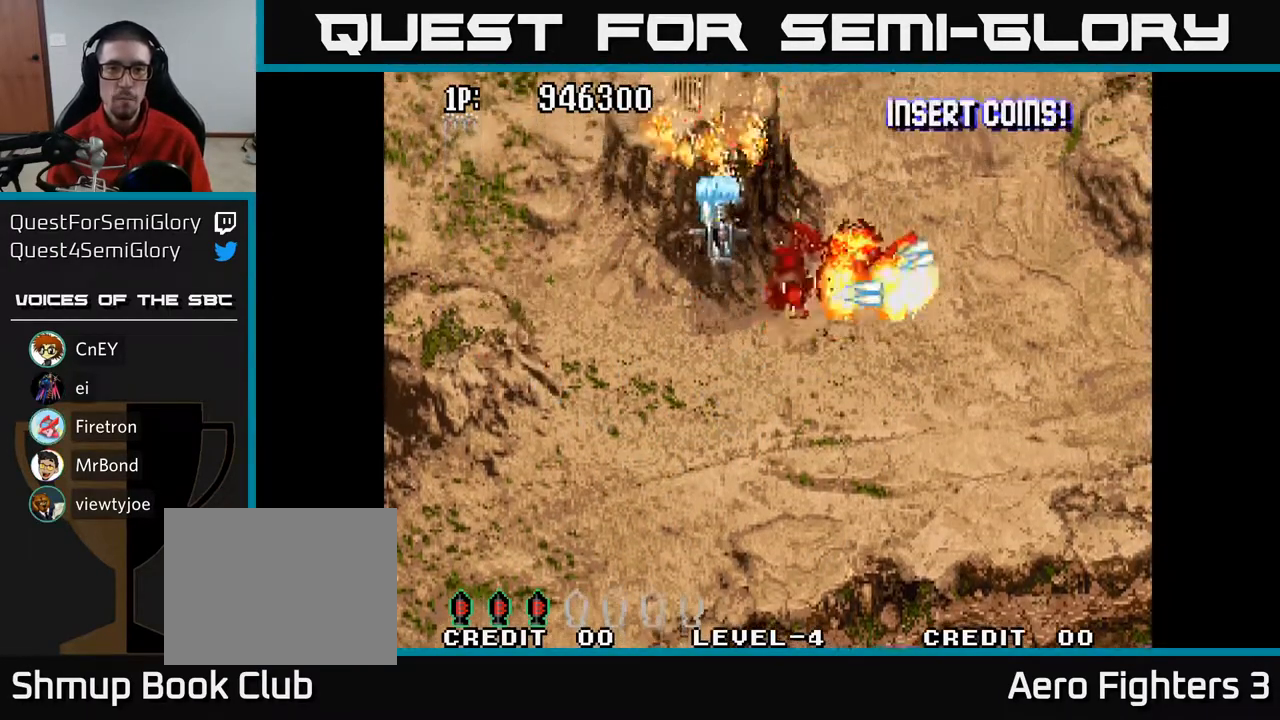
{"buttons": ["A", "DPAD_DOWN"], "left_stick": "center", "right_stick": "center", "events": [[117, "DPAD_UP", "up"], [283, "DPAD_LEFT", "down"], [300, "DPAD_DOWN", "down"], [383, "DPAD_LEFT", "up"]]}
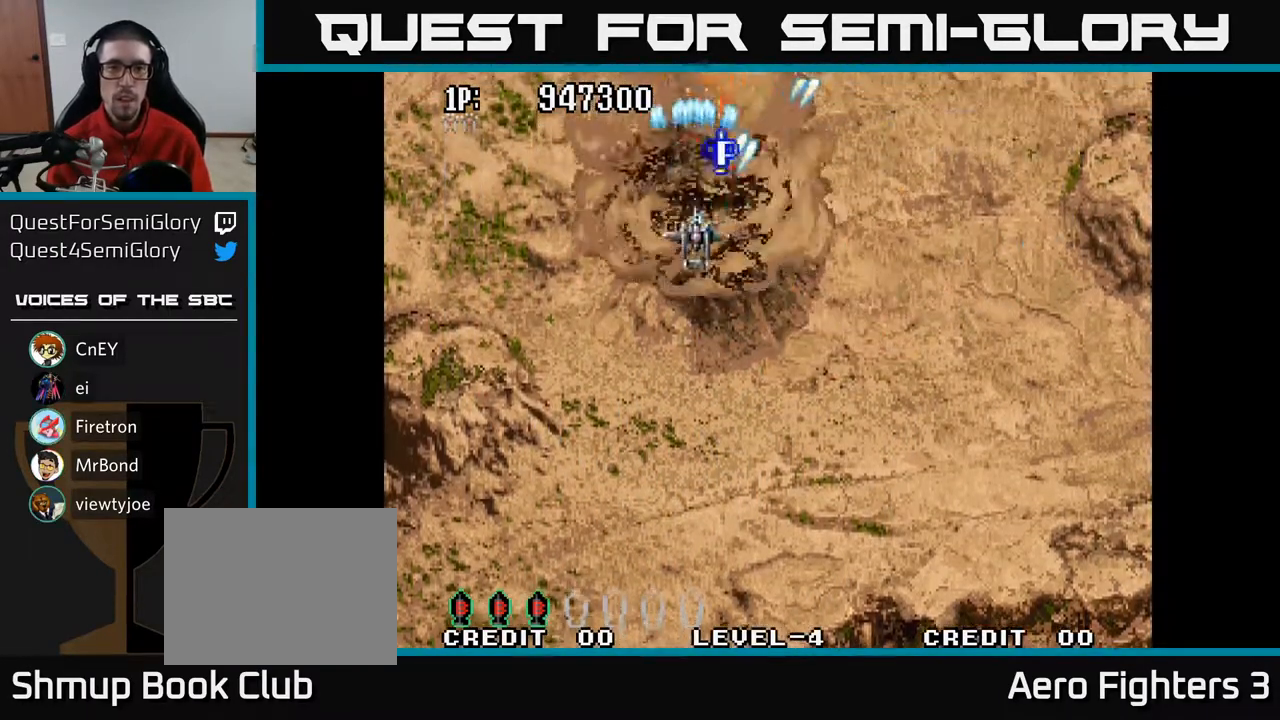
{"buttons": ["A", "DPAD_DOWN", "DPAD_RIGHT"], "left_stick": "center", "right_stick": "center", "events": [[67, "DPAD_RIGHT", "down"]]}
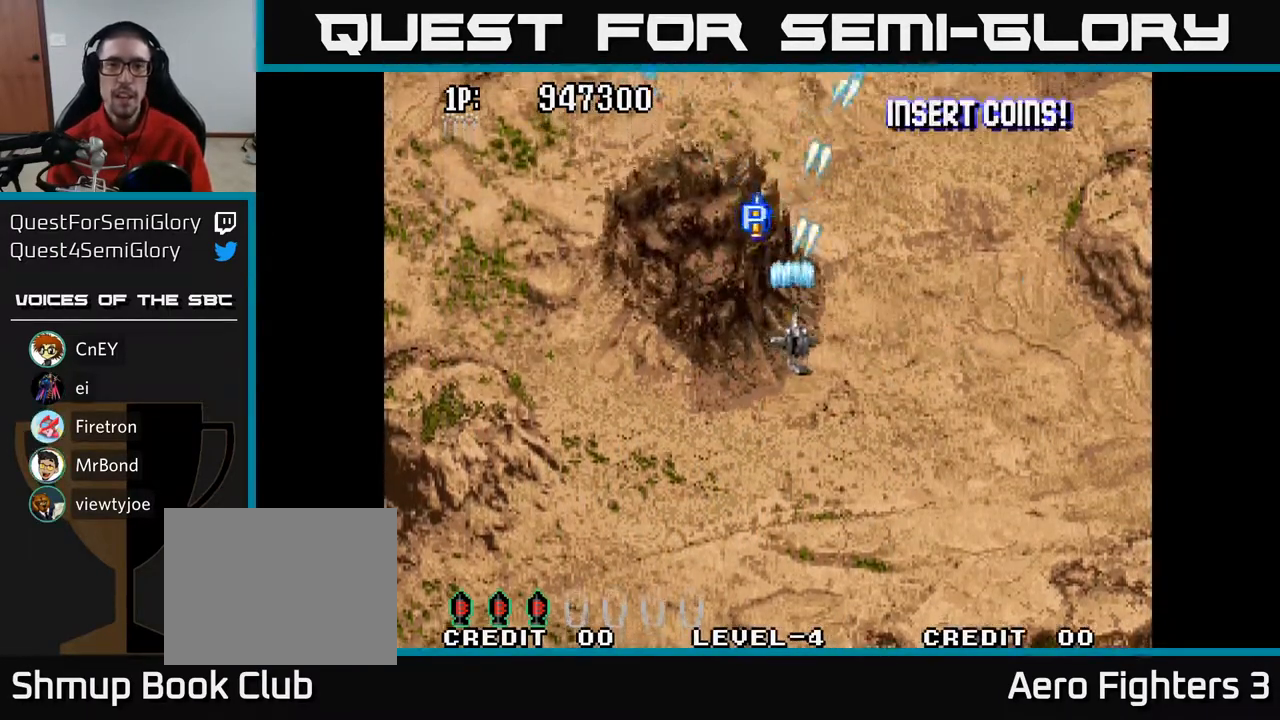
{"buttons": ["A", "DPAD_RIGHT"], "left_stick": "center", "right_stick": "center", "events": [[67, "A", "up"], [83, "A", "down"], [383, "DPAD_DOWN", "up"]]}
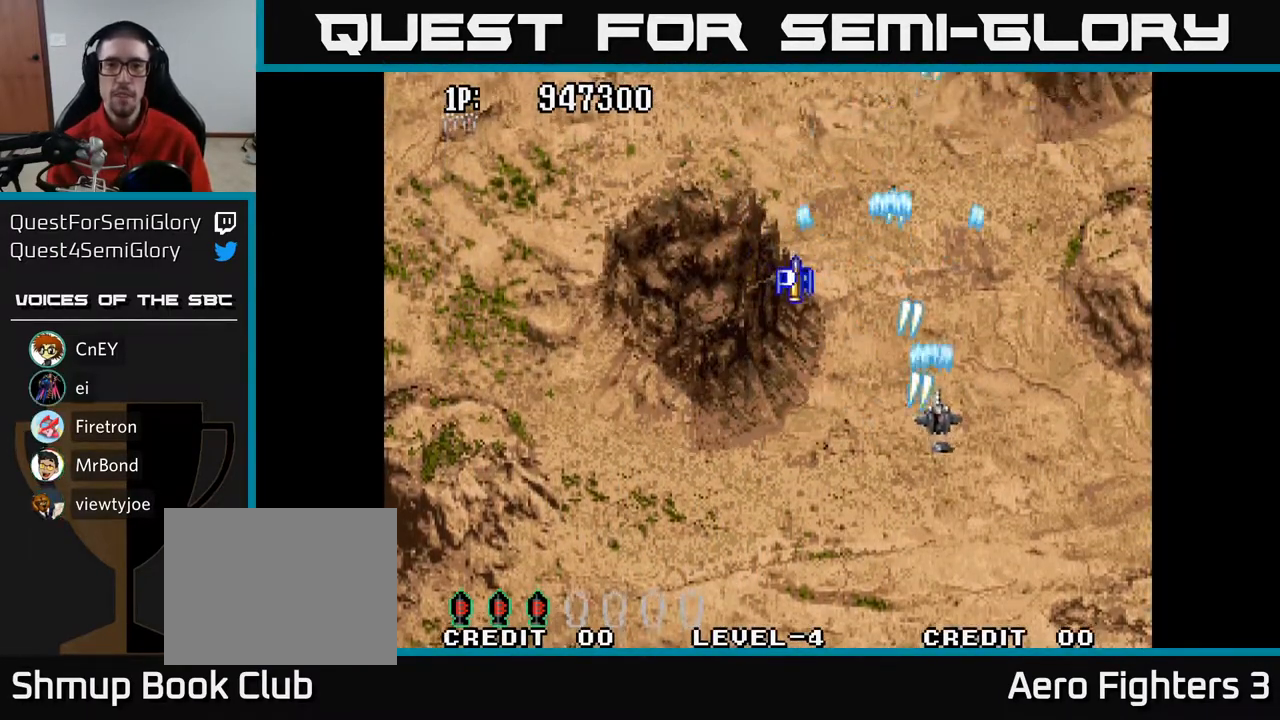
{"buttons": ["A", "DPAD_UP"], "left_stick": "center", "right_stick": "center", "events": [[50, "DPAD_UP", "down"], [83, "DPAD_RIGHT", "up"]]}
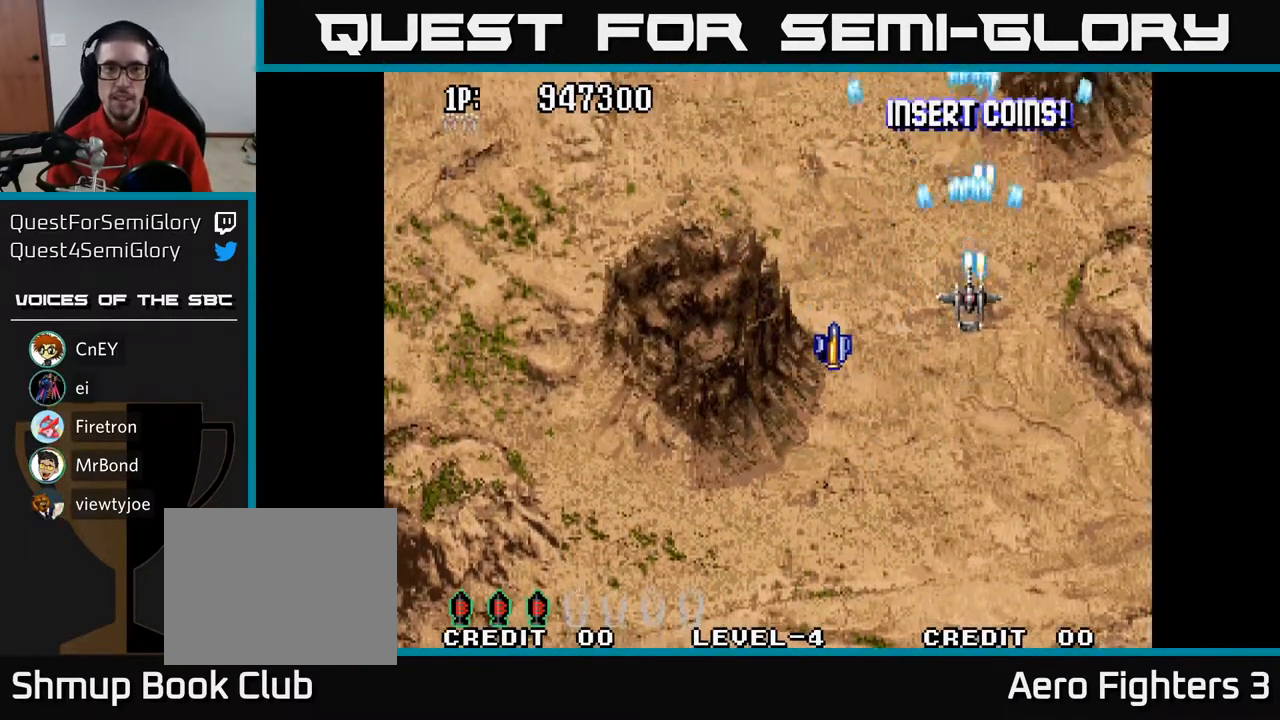
{"buttons": ["A", "DPAD_DOWN"], "left_stick": "center", "right_stick": "center", "events": [[167, "DPAD_LEFT", "down"], [183, "DPAD_UP", "up"], [300, "DPAD_DOWN", "down"], [383, "DPAD_LEFT", "up"]]}
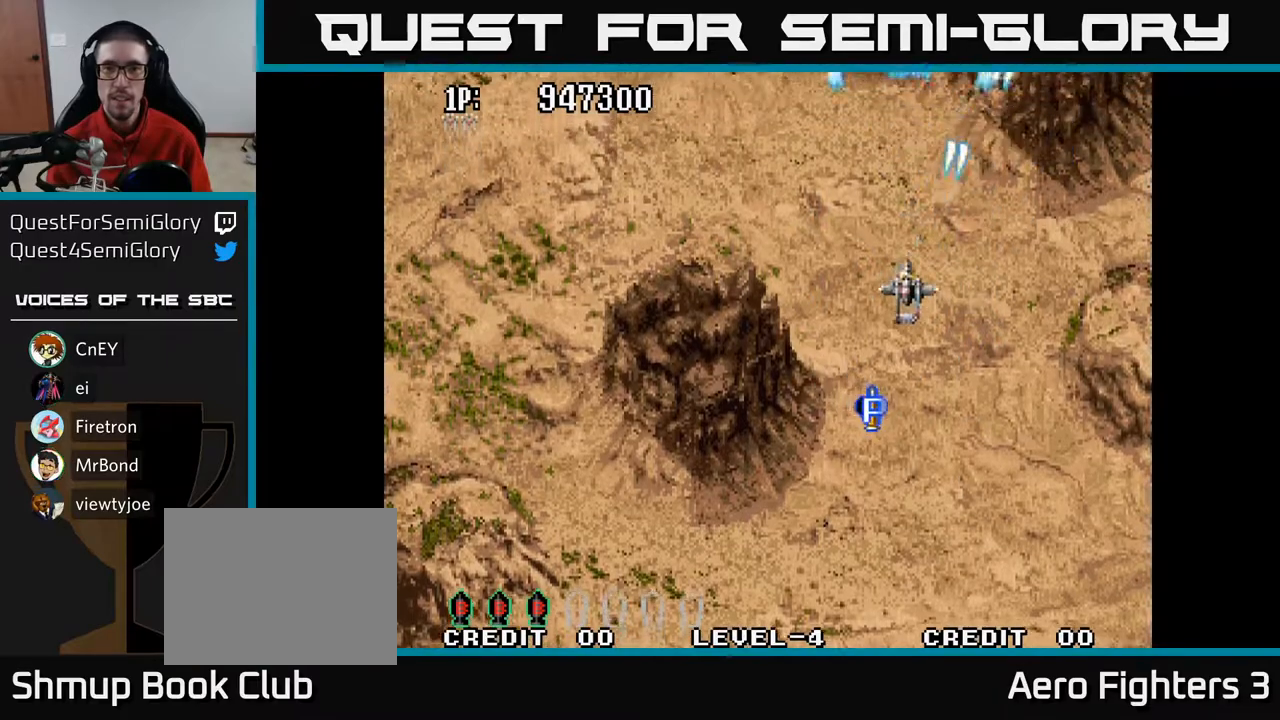
{"buttons": ["A", "DPAD_UP"], "left_stick": "center", "right_stick": "center", "events": [[467, "DPAD_DOWN", "up"], [467, "DPAD_RIGHT", "down"], [483, "DPAD_RIGHT", "up"], [483, "DPAD_UP", "down"]]}
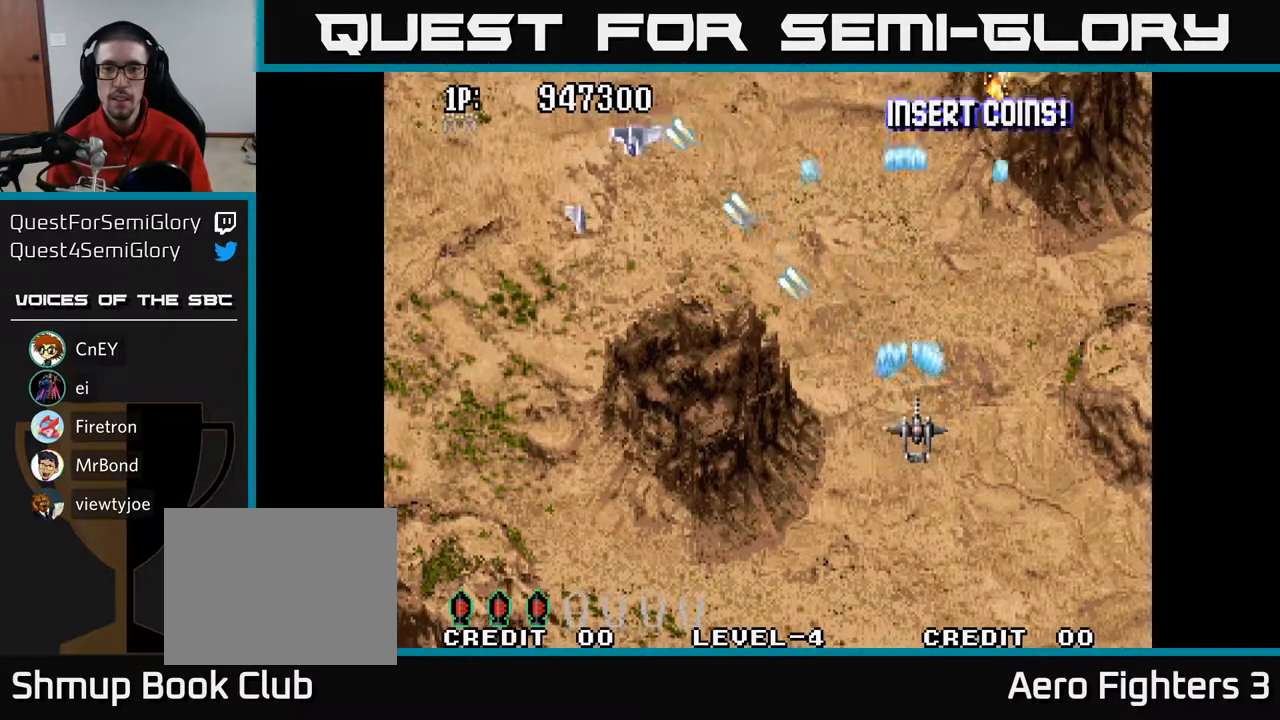
{"buttons": ["A", "DPAD_UP", "DPAD_RIGHT"], "left_stick": "center", "right_stick": "center", "events": [[217, "DPAD_RIGHT", "down"]]}
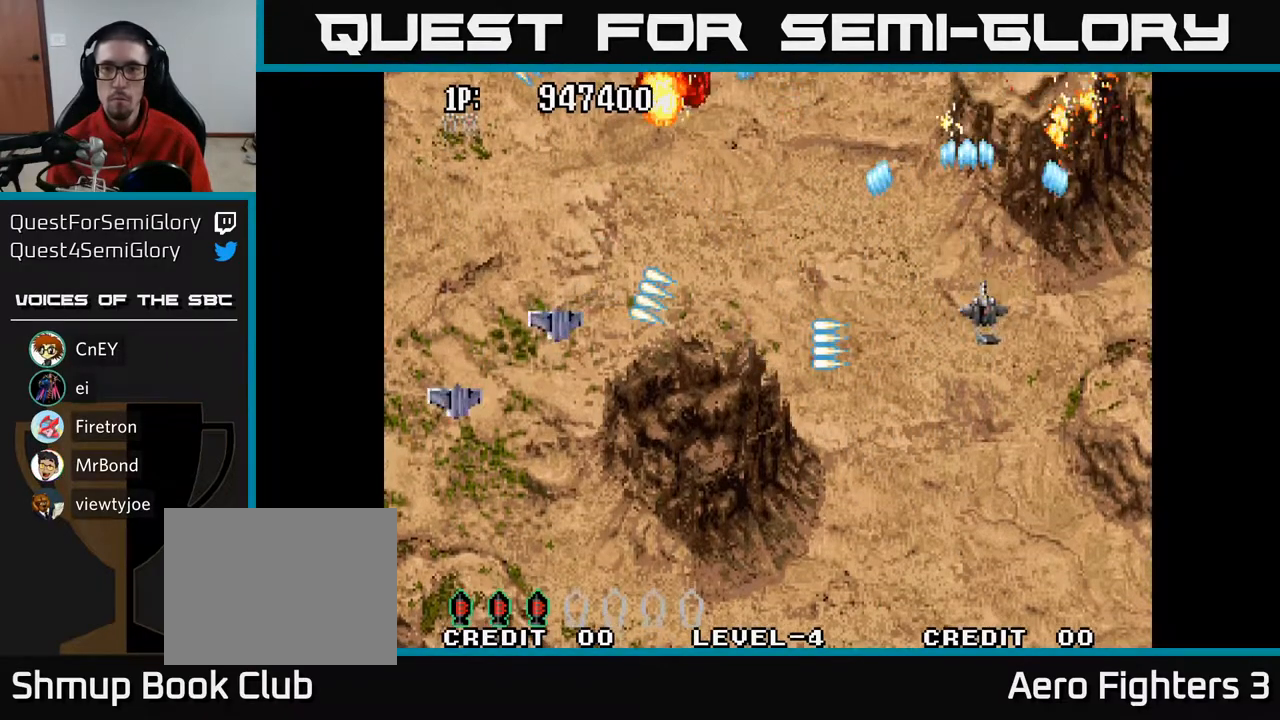
{"buttons": ["A", "DPAD_UP"], "left_stick": "center", "right_stick": "center", "events": [[117, "DPAD_RIGHT", "up"]]}
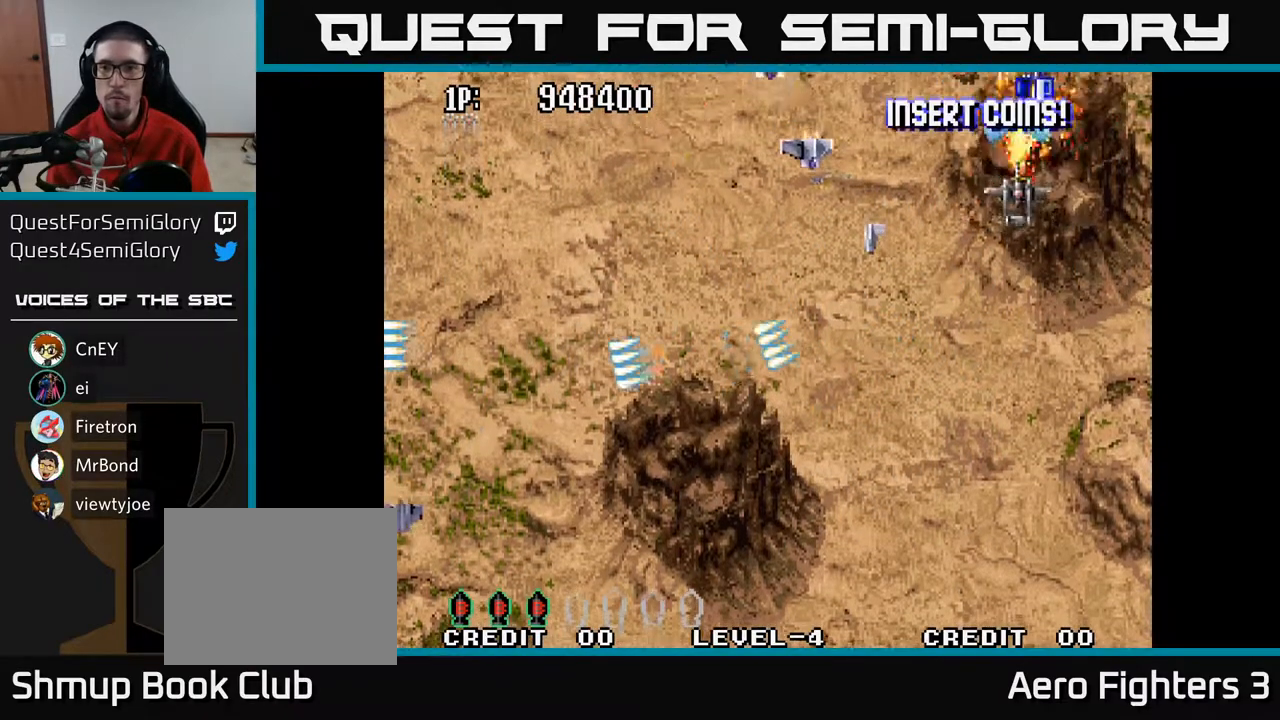
{"buttons": ["A", "DPAD_DOWN", "DPAD_LEFT"], "left_stick": "center", "right_stick": "center", "events": [[50, "DPAD_RIGHT", "down"], [50, "DPAD_UP", "up"], [83, "DPAD_DOWN", "down"], [83, "DPAD_RIGHT", "up"], [500, "DPAD_LEFT", "down"]]}
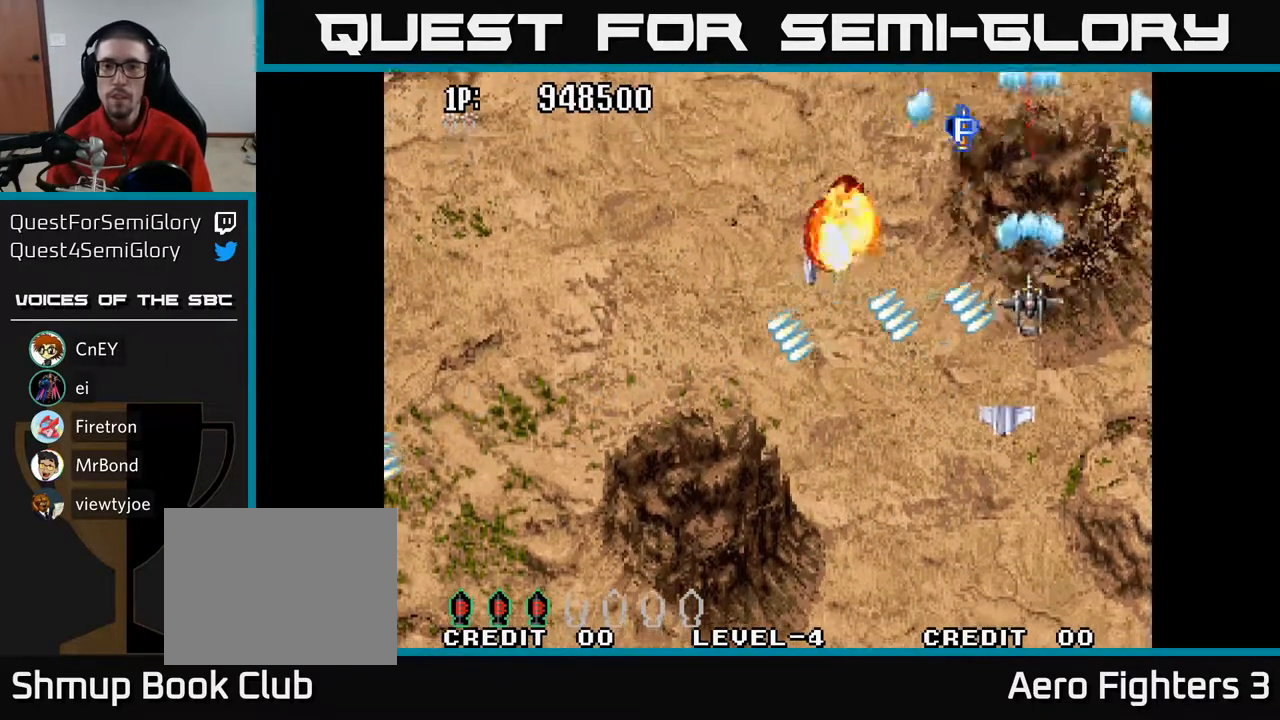
{"buttons": ["A", "DPAD_LEFT"], "left_stick": "center", "right_stick": "center", "events": [[167, "DPAD_LEFT", "up"], [217, "DPAD_RIGHT", "down"], [300, "DPAD_DOWN", "up"], [367, "DPAD_RIGHT", "up"], [383, "DPAD_UP", "down"], [400, "DPAD_LEFT", "down"], [417, "DPAD_UP", "up"]]}
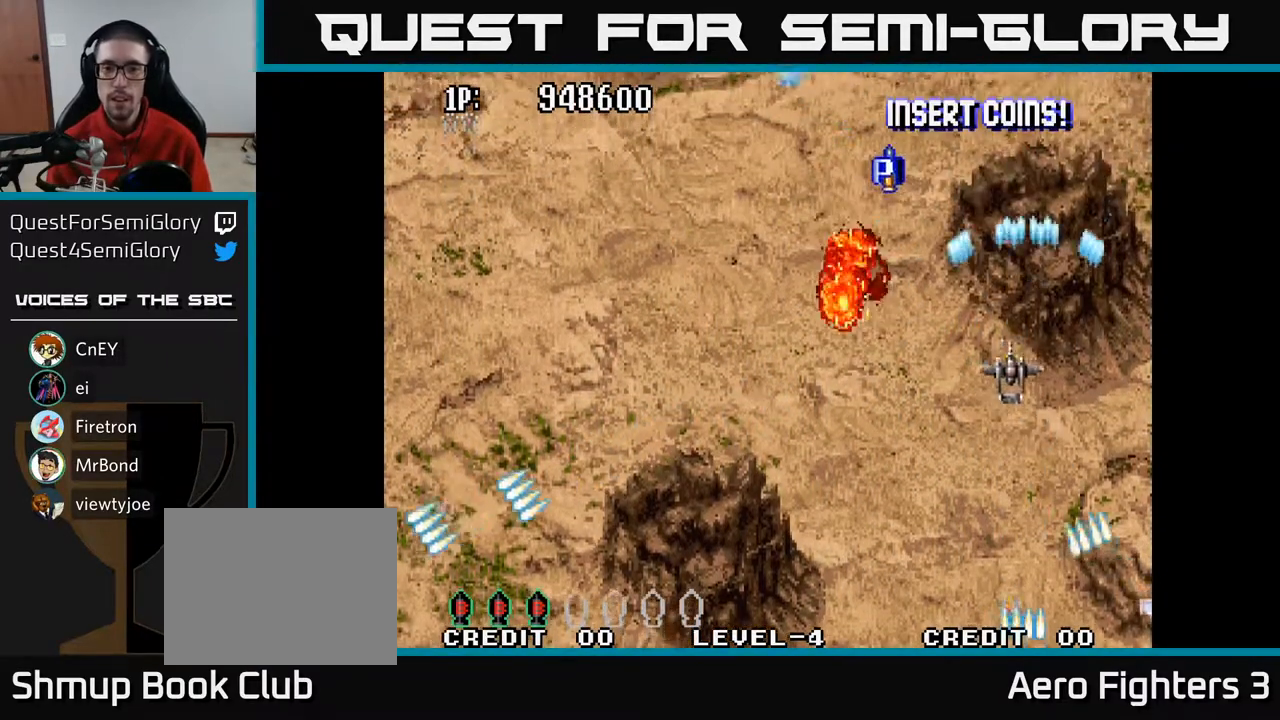
{"buttons": ["A", "DPAD_LEFT"], "left_stick": "center", "right_stick": "center", "events": []}
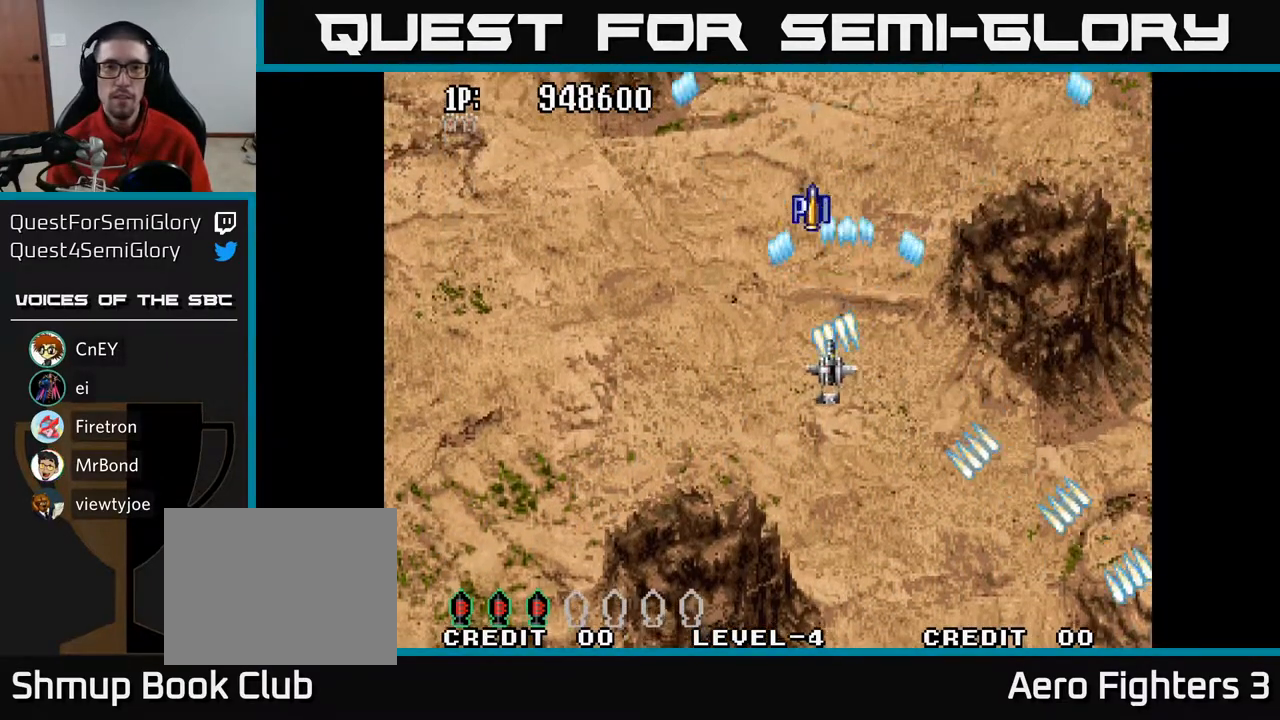
{"buttons": ["A", "DPAD_LEFT"], "left_stick": "center", "right_stick": "center", "events": []}